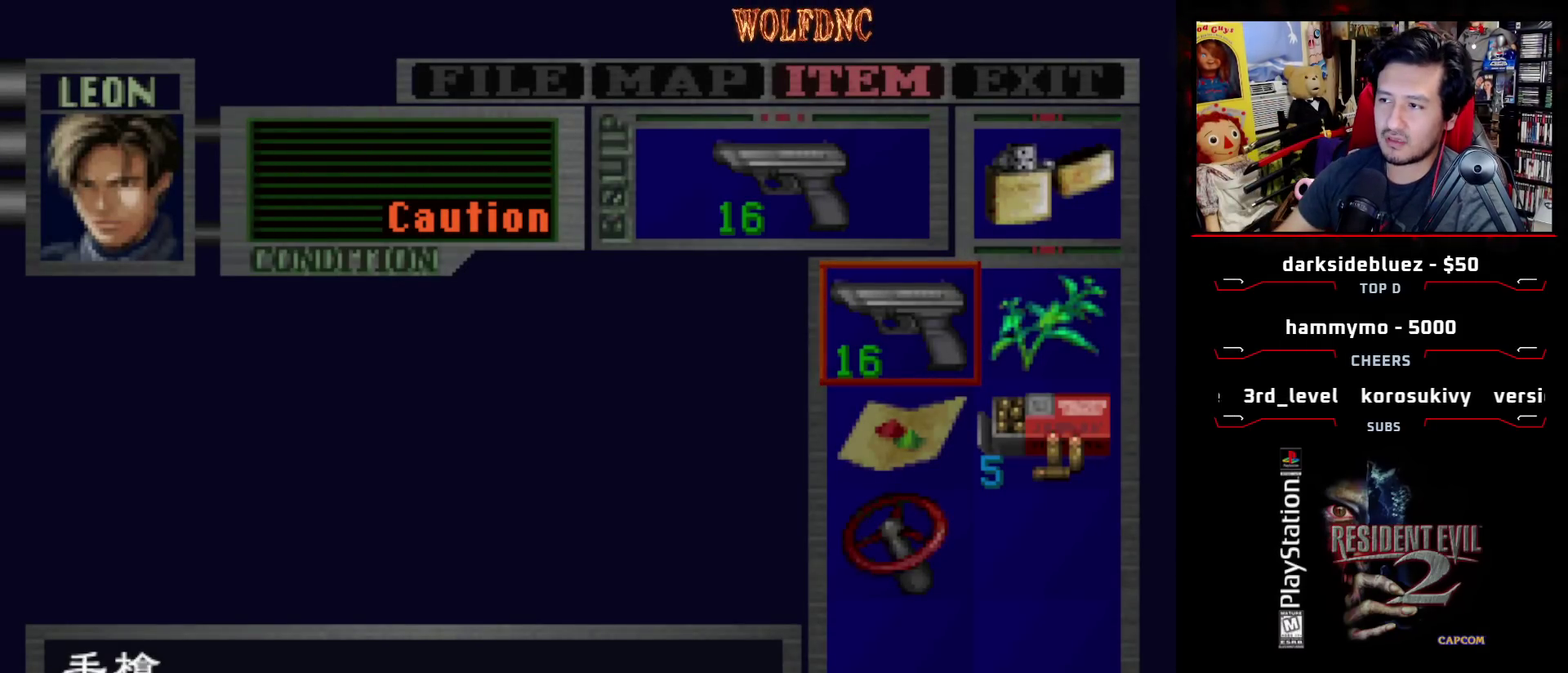
Gameplay with a controller (PlayStation layout); each line is a JSON object with the inputs held at the frame after it. "events" lists button and stick changes between this image and that frame as [ms after this image, input, new state], when the widget could be followed in between. Not read: L3 R3.
{"buttons": ["SQUARE", "DPAD_UP"], "events": [[100, "CIRCLE", "down"], [233, "CIRCLE", "up"], [283, "DPAD_UP", "down"], [383, "SQUARE", "down"]]}
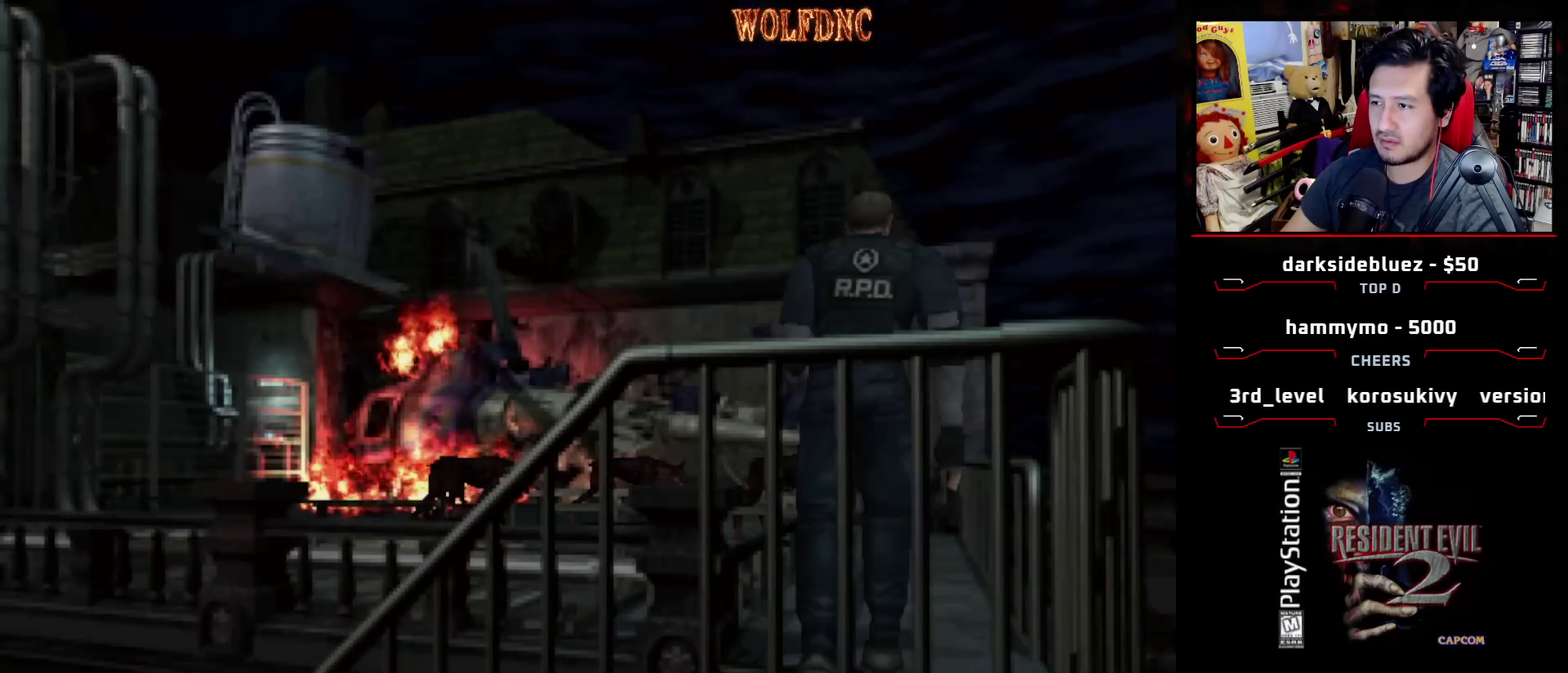
{"buttons": ["SQUARE", "DPAD_UP"], "events": [[167, "DPAD_LEFT", "down"], [300, "DPAD_LEFT", "up"]]}
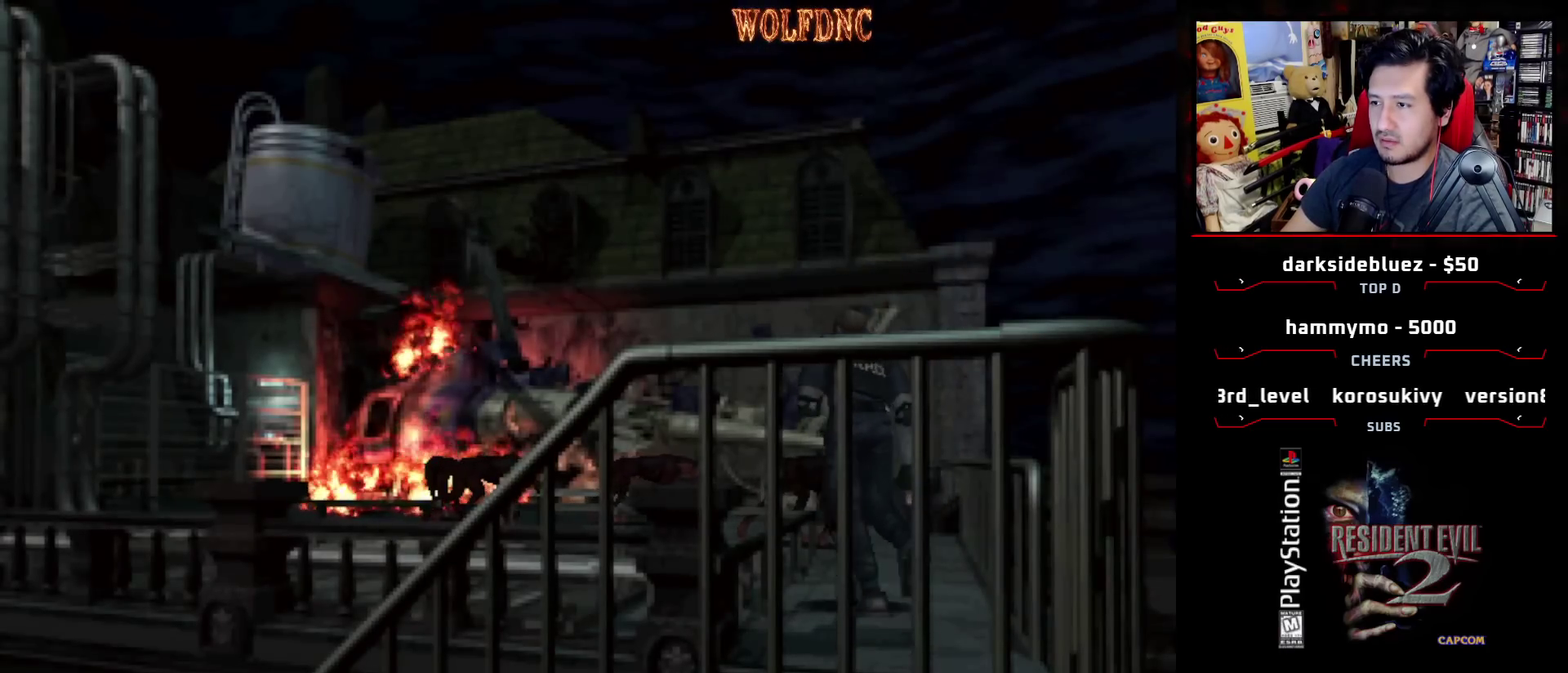
{"buttons": ["SQUARE", "DPAD_UP", "DPAD_LEFT"], "events": [[450, "DPAD_LEFT", "down"]]}
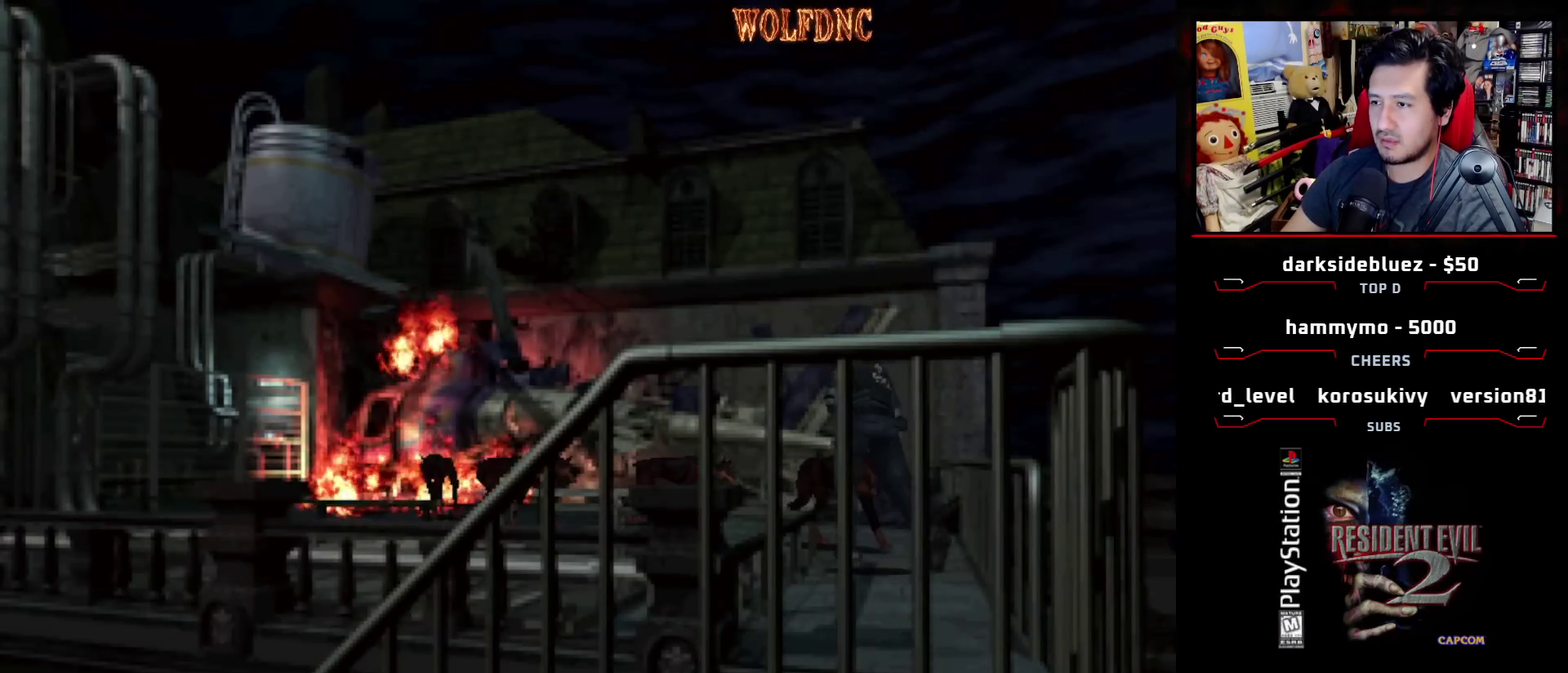
{"buttons": ["SQUARE", "DPAD_UP"], "events": [[200, "DPAD_LEFT", "up"], [283, "DPAD_LEFT", "down"], [467, "DPAD_LEFT", "up"]]}
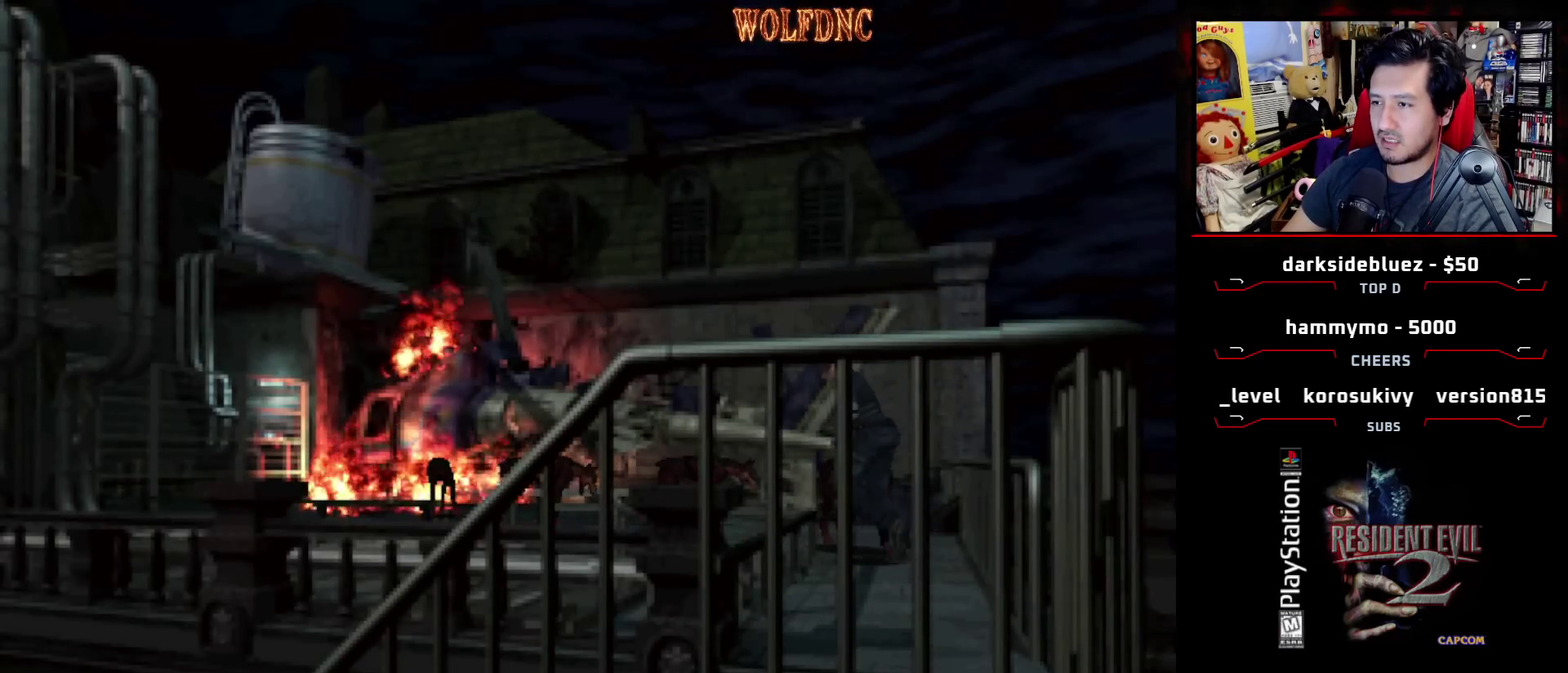
{"buttons": ["SQUARE", "DPAD_UP", "DPAD_LEFT"], "events": [[67, "DPAD_RIGHT", "down"], [400, "DPAD_LEFT", "down"], [450, "DPAD_RIGHT", "up"]]}
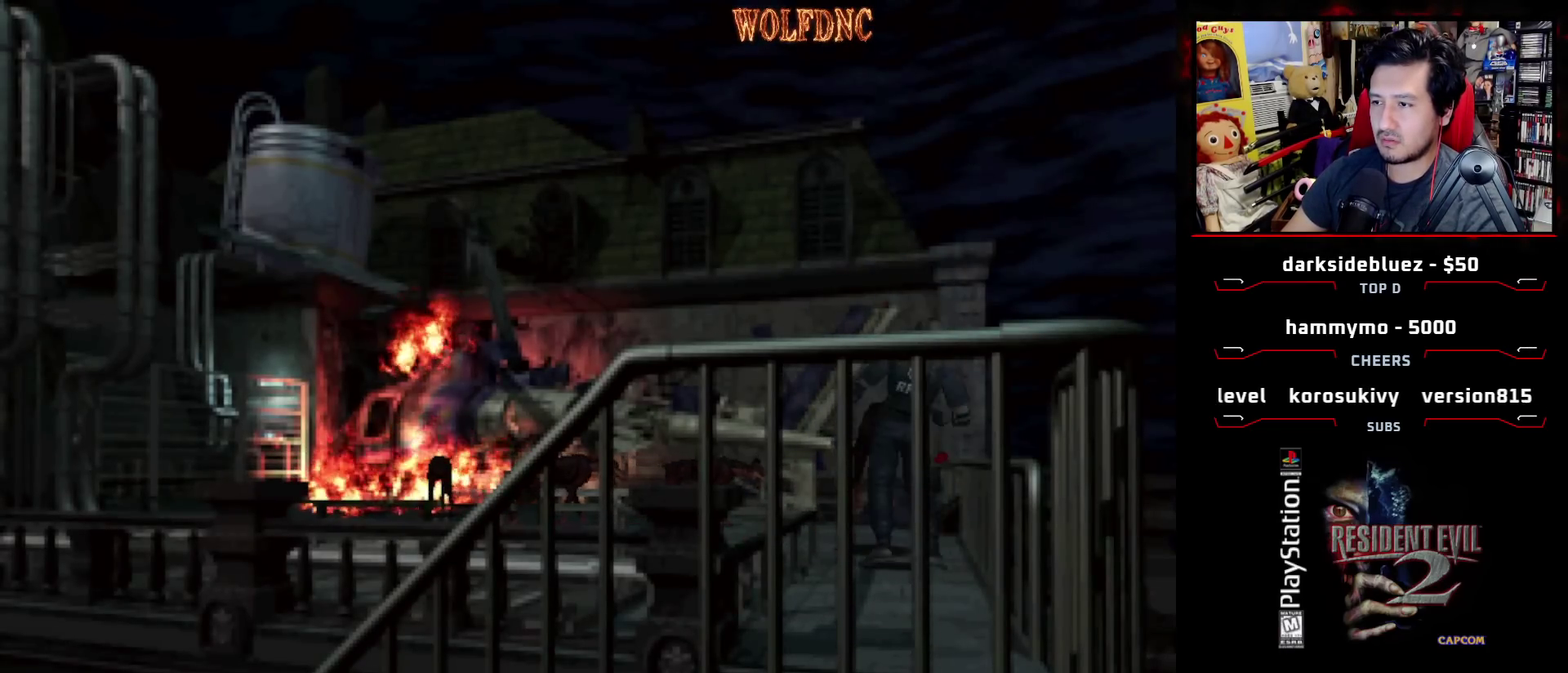
{"buttons": ["SQUARE", "DPAD_LEFT"], "events": [[183, "DPAD_LEFT", "up"], [450, "DPAD_LEFT", "down"], [450, "DPAD_UP", "up"]]}
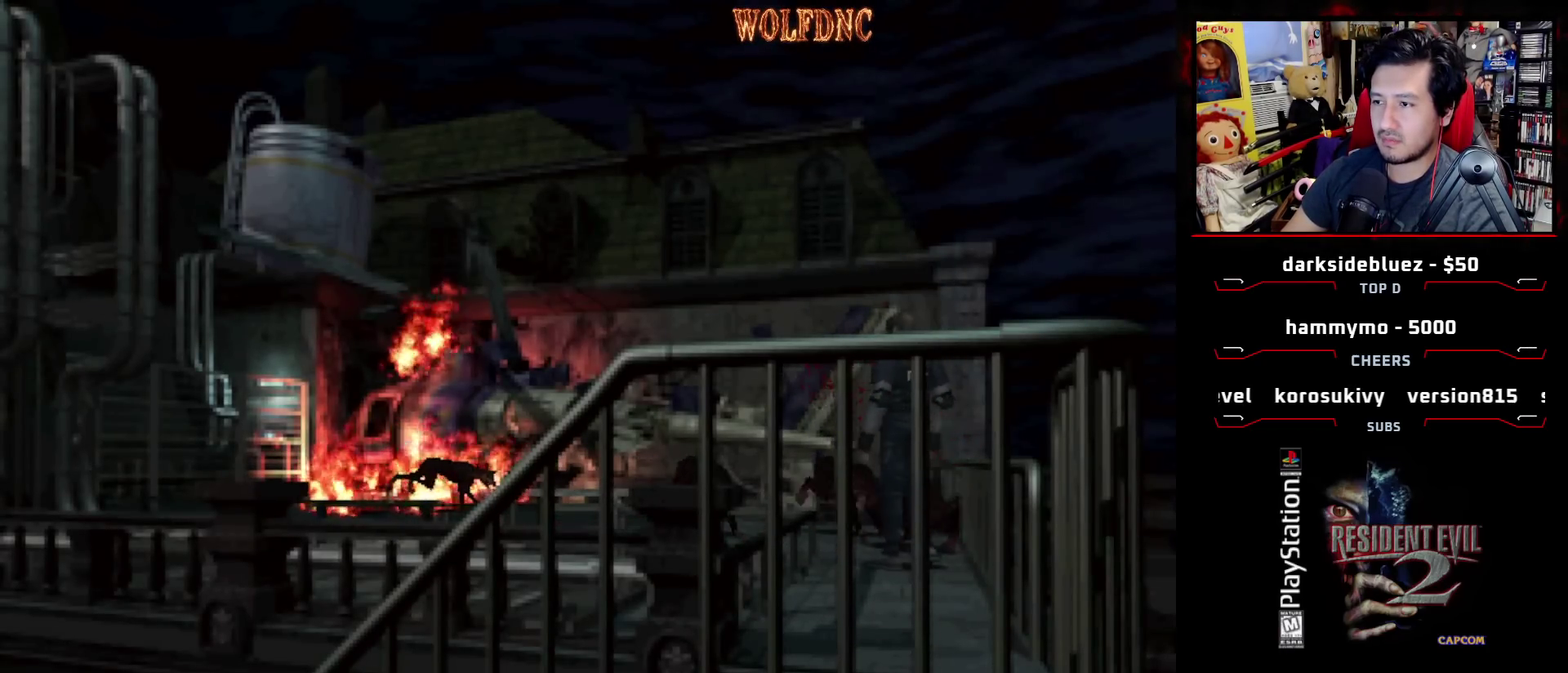
{"buttons": ["SQUARE", "DPAD_LEFT"], "events": []}
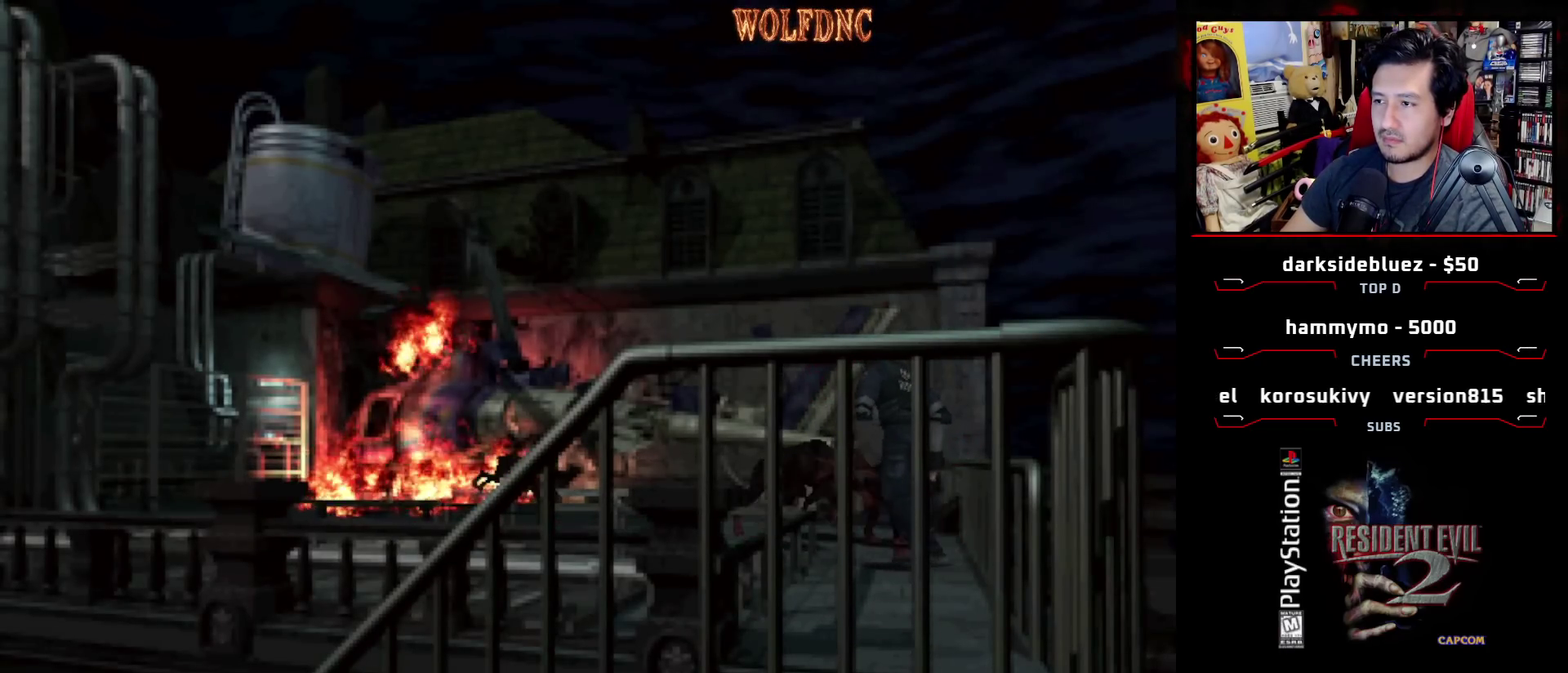
{"buttons": ["SQUARE", "DPAD_UP", "DPAD_LEFT"], "events": [[250, "DPAD_UP", "down"]]}
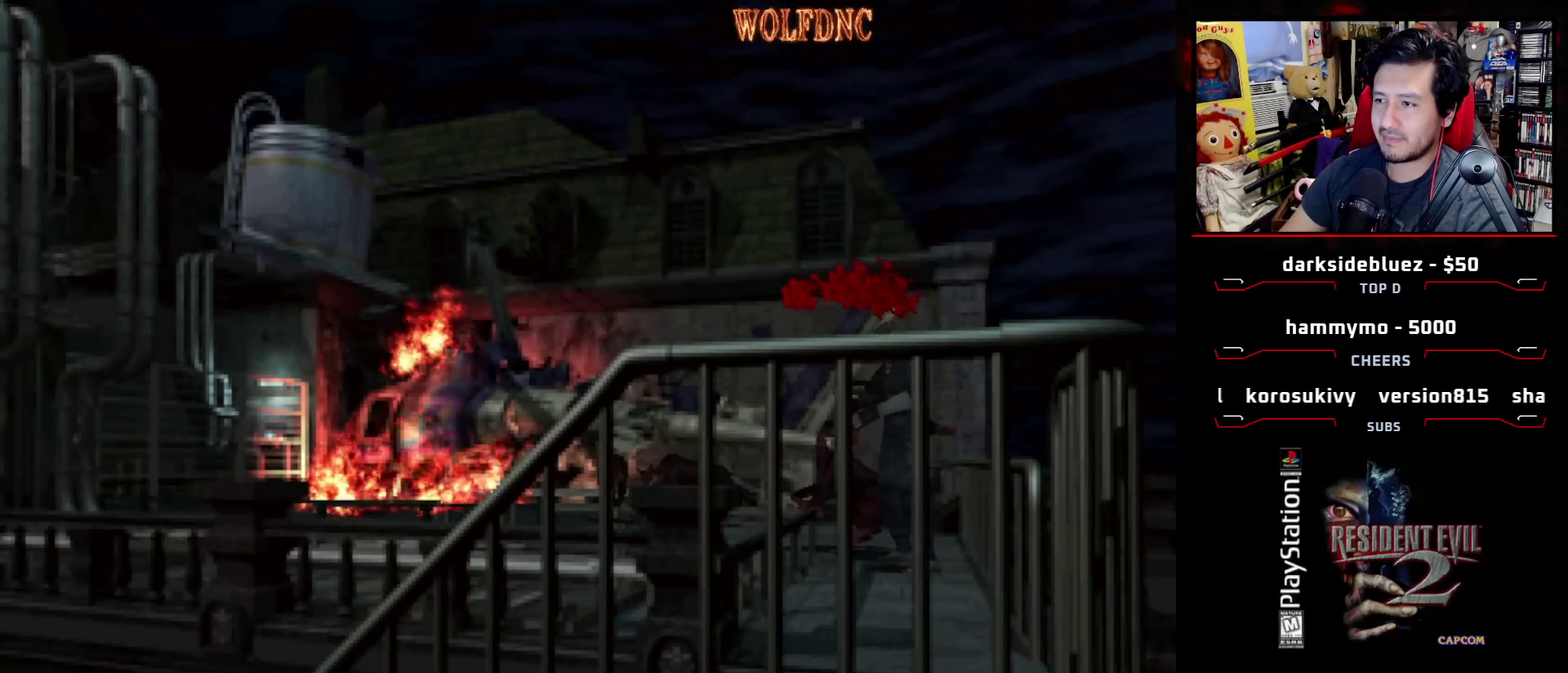
{"buttons": [], "events": [[217, "CIRCLE", "down"], [317, "CIRCLE", "up"], [367, "CIRCLE", "down"], [417, "DPAD_LEFT", "up"], [417, "SQUARE", "up"], [467, "CIRCLE", "up"], [467, "DPAD_UP", "up"]]}
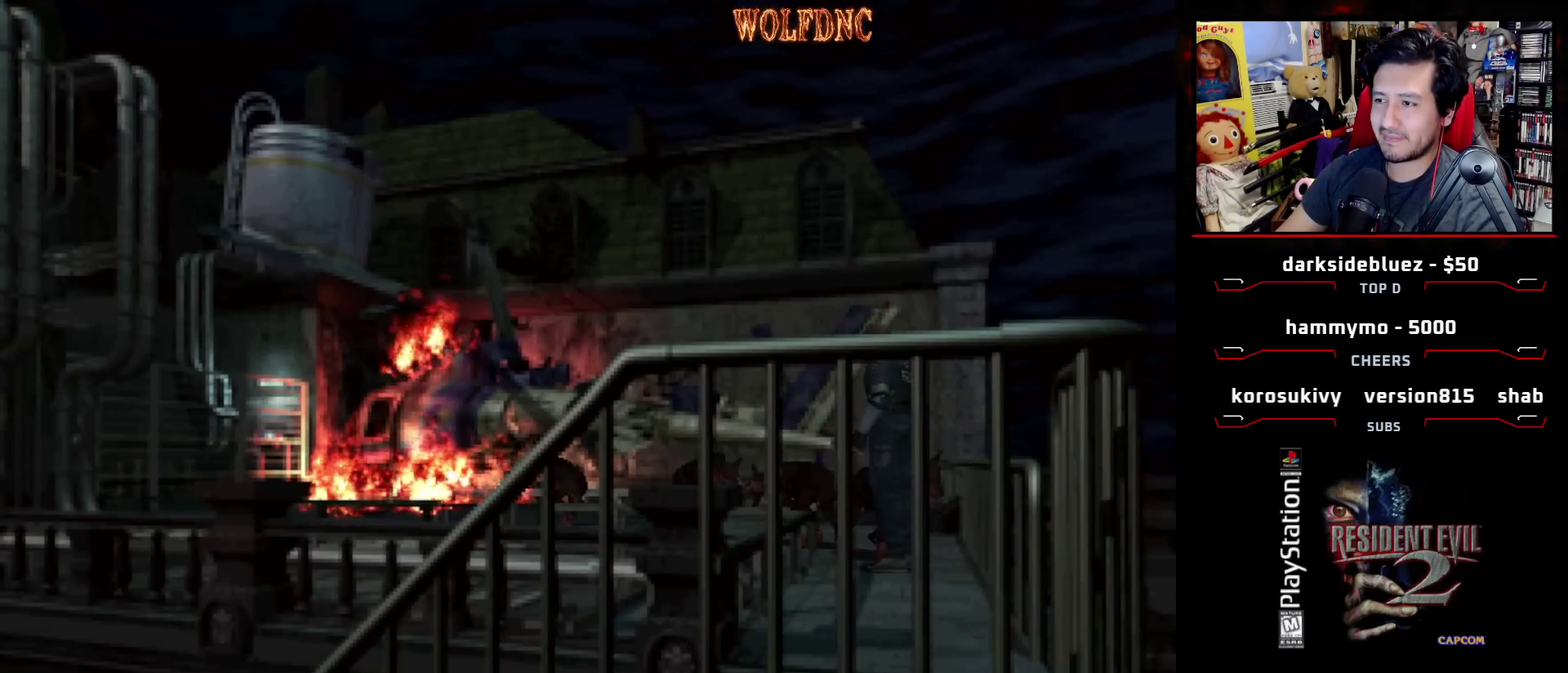
{"buttons": [], "events": [[233, "CIRCLE", "down"], [283, "CIRCLE", "up"]]}
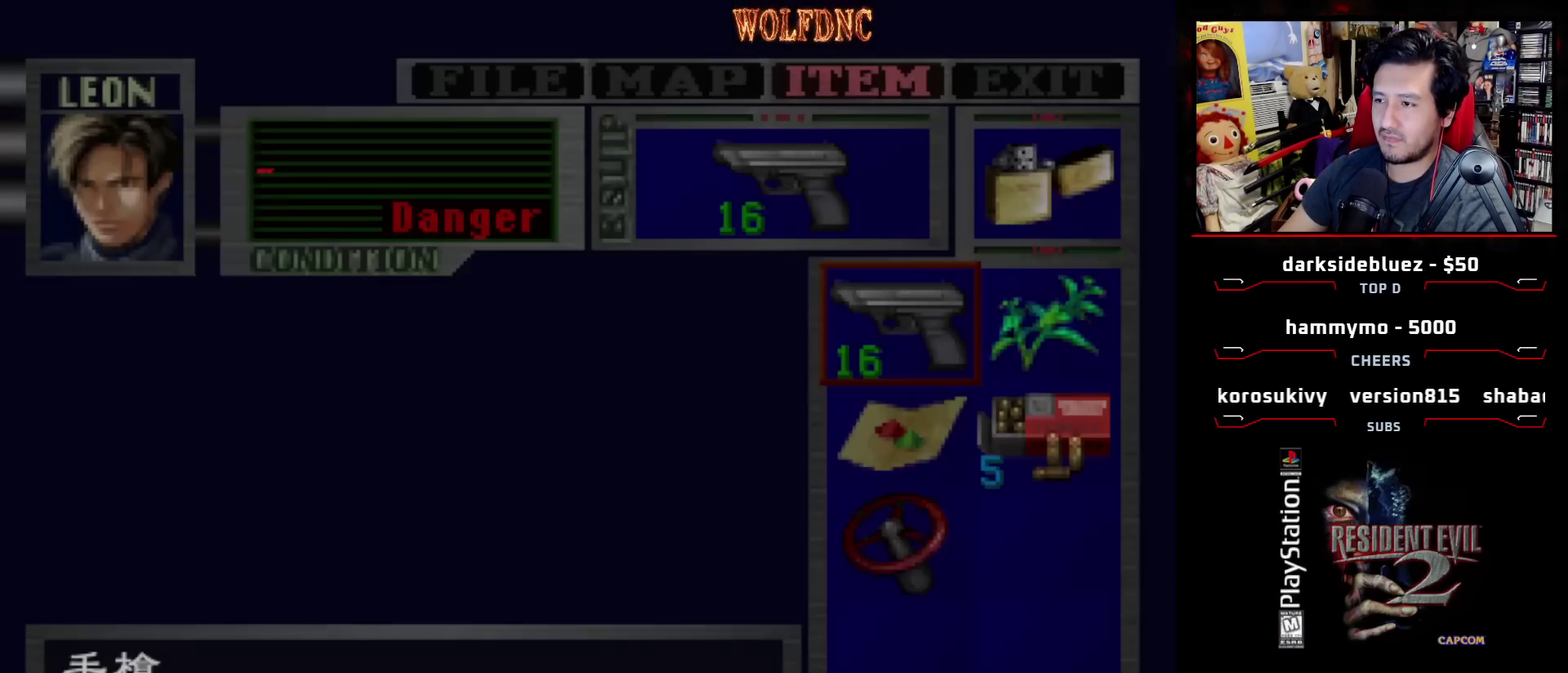
{"buttons": [], "events": [[250, "DPAD_DOWN", "down"], [350, "DPAD_DOWN", "up"]]}
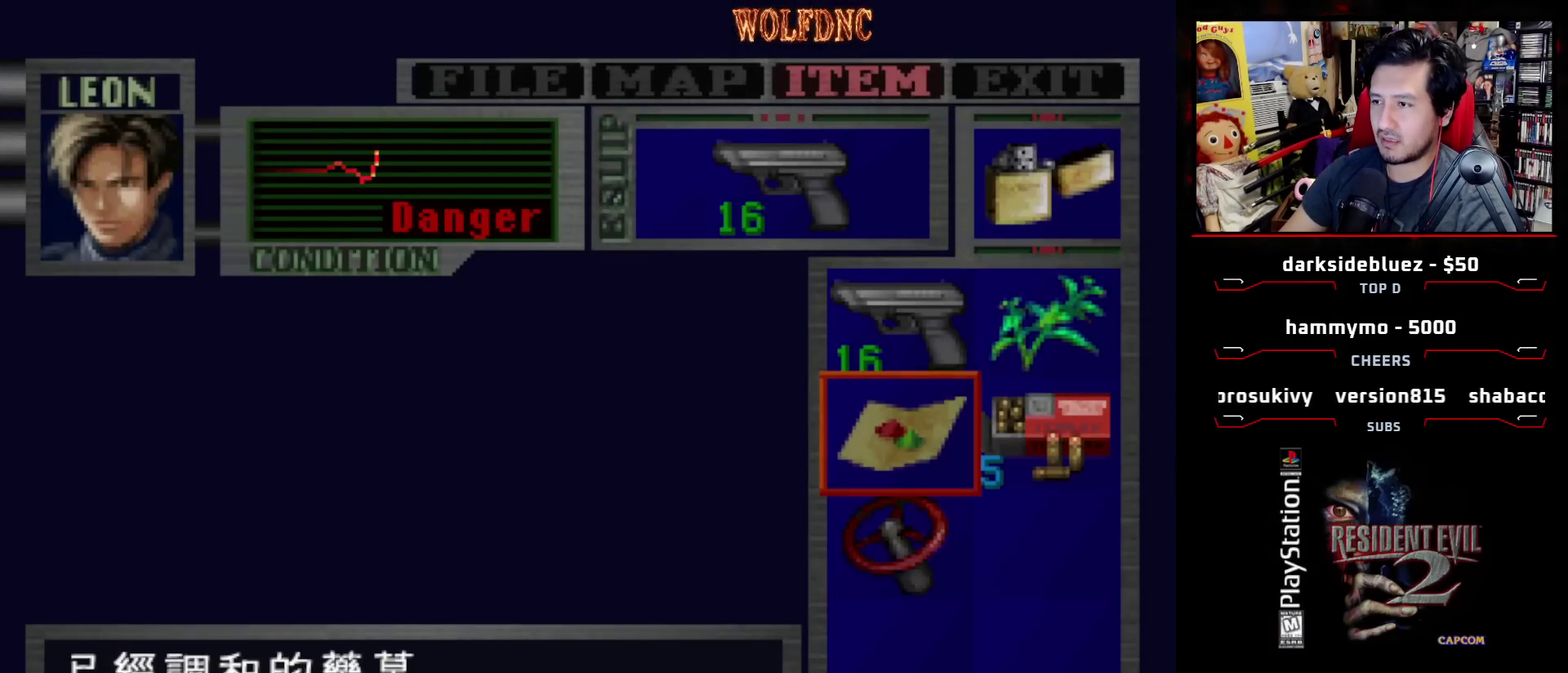
{"buttons": ["CROSS"], "events": [[83, "CROSS", "down"], [167, "CROSS", "up"], [217, "CROSS", "down"]]}
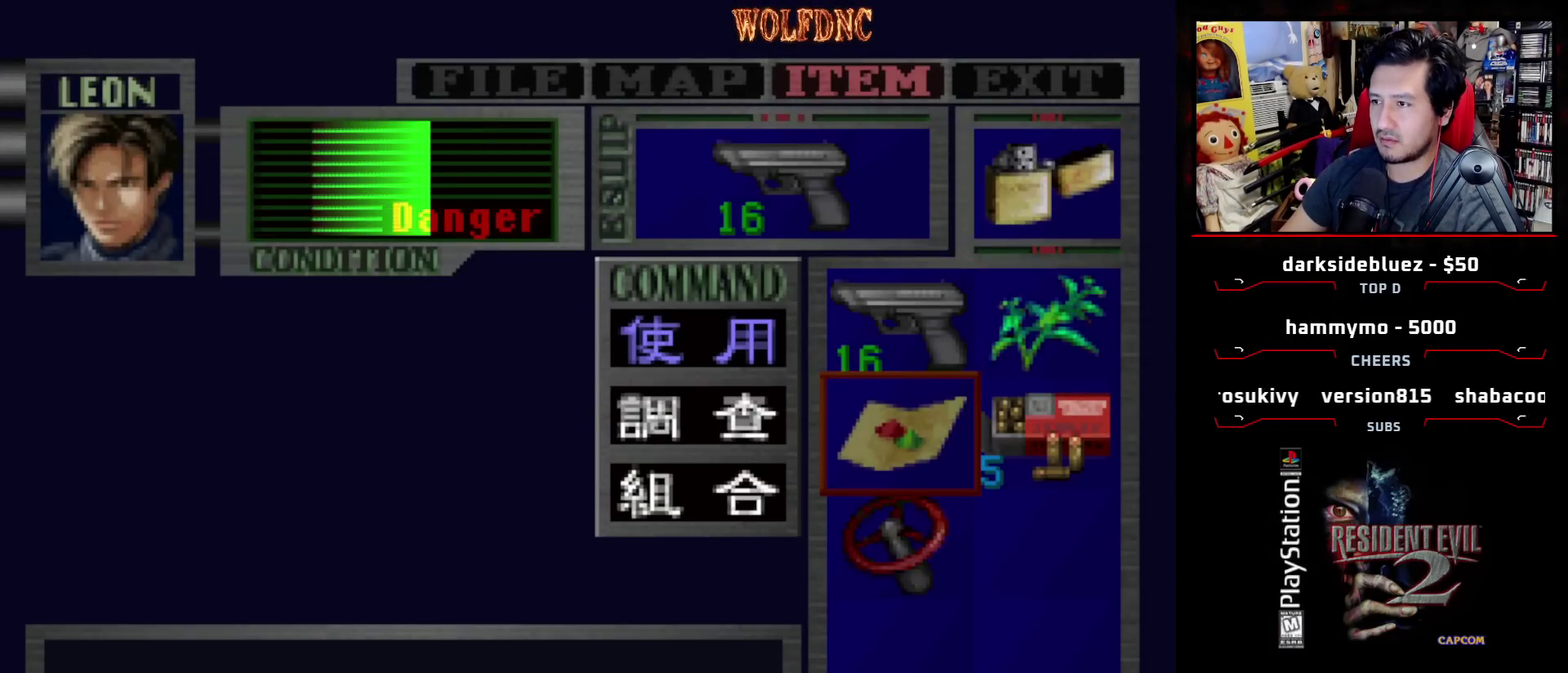
{"buttons": ["CROSS"], "events": []}
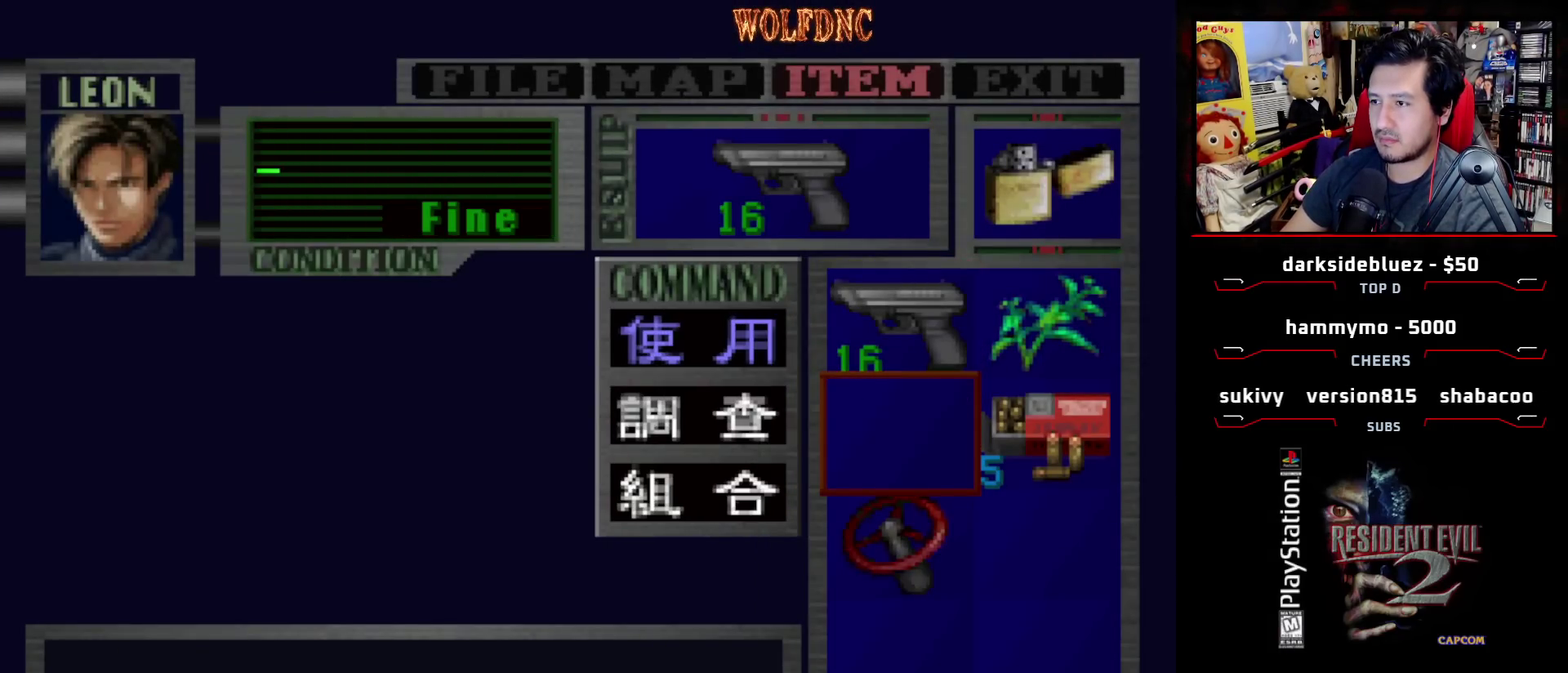
{"buttons": ["DPAD_RIGHT"], "events": [[167, "CROSS", "up"], [400, "CIRCLE", "down"], [400, "DPAD_RIGHT", "down"], [483, "CIRCLE", "up"]]}
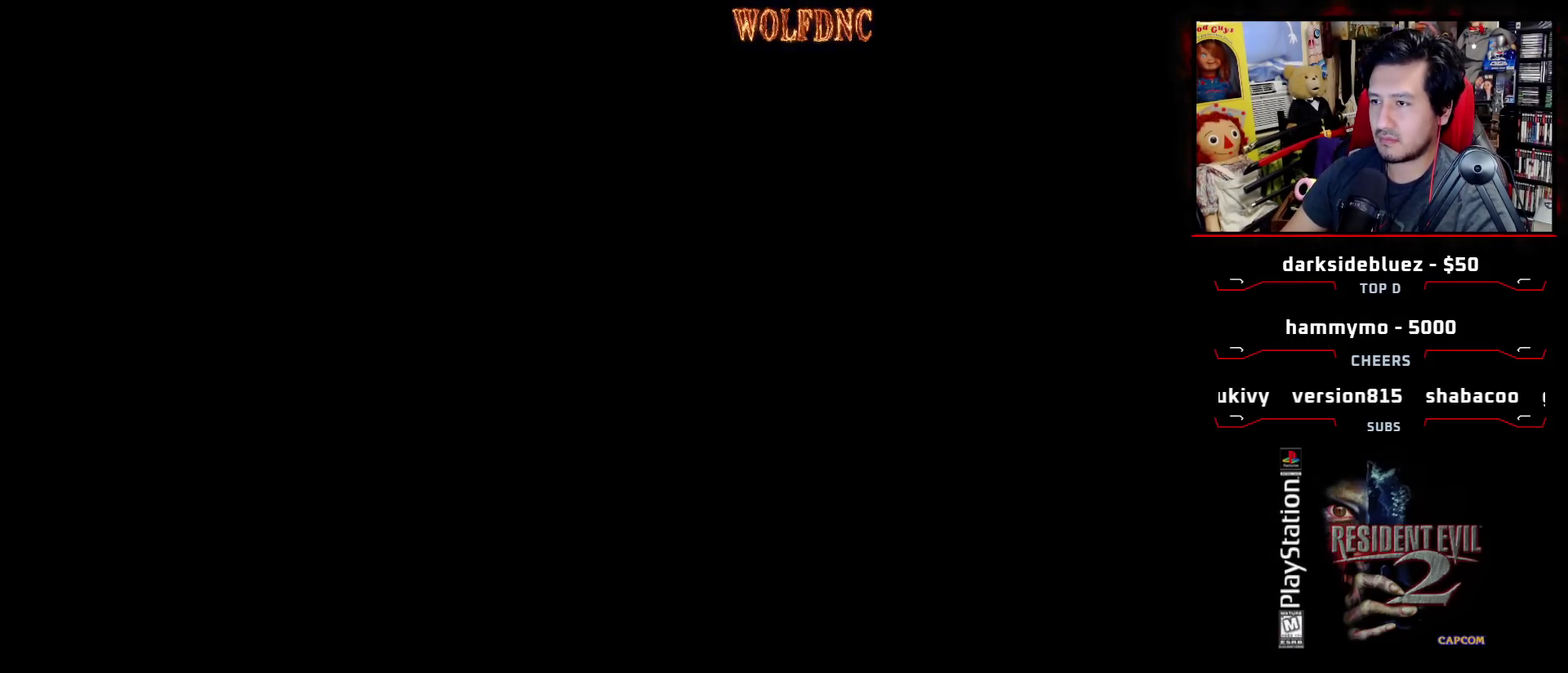
{"buttons": ["SQUARE", "DPAD_UP", "DPAD_RIGHT"], "events": [[183, "SQUARE", "down"], [217, "DPAD_UP", "down"]]}
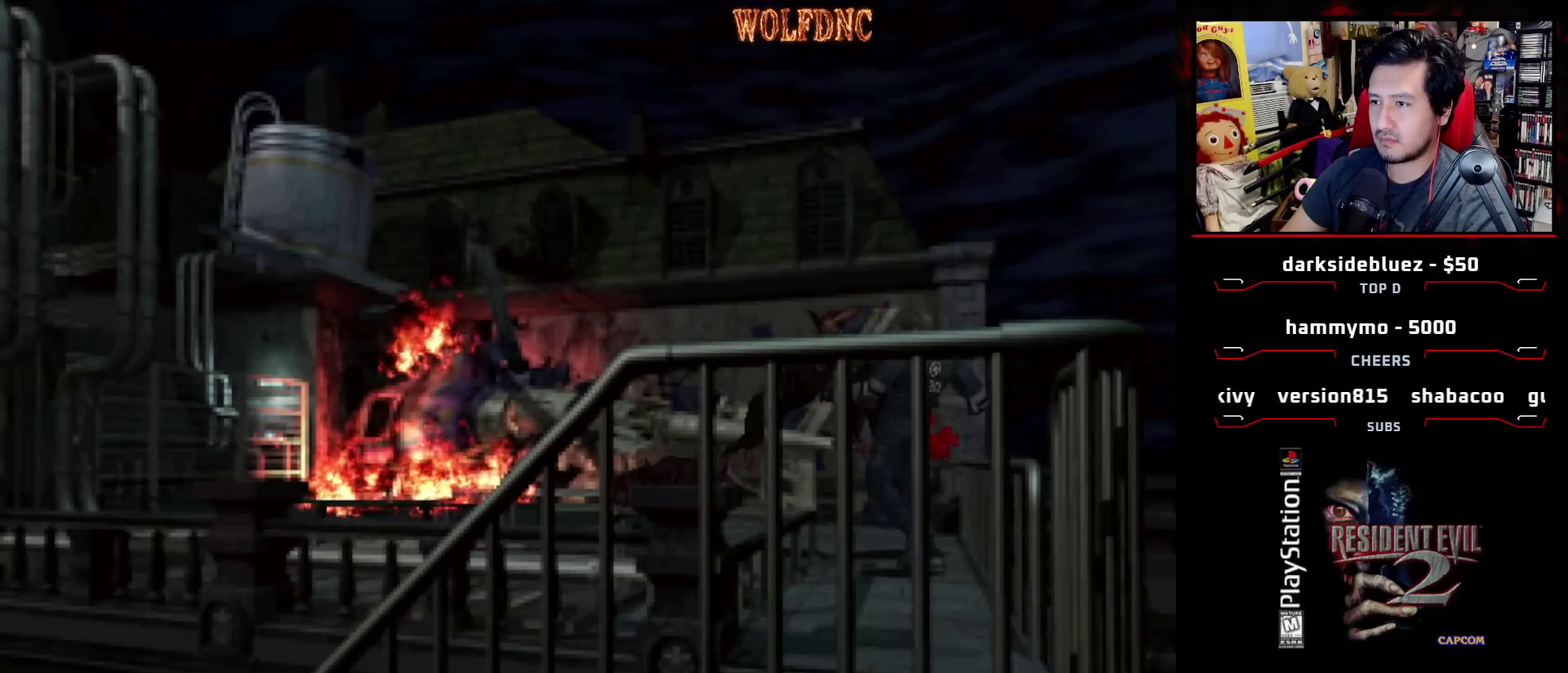
{"buttons": ["SQUARE", "DPAD_UP", "DPAD_RIGHT"], "events": [[150, "DPAD_RIGHT", "up"], [233, "DPAD_RIGHT", "down"]]}
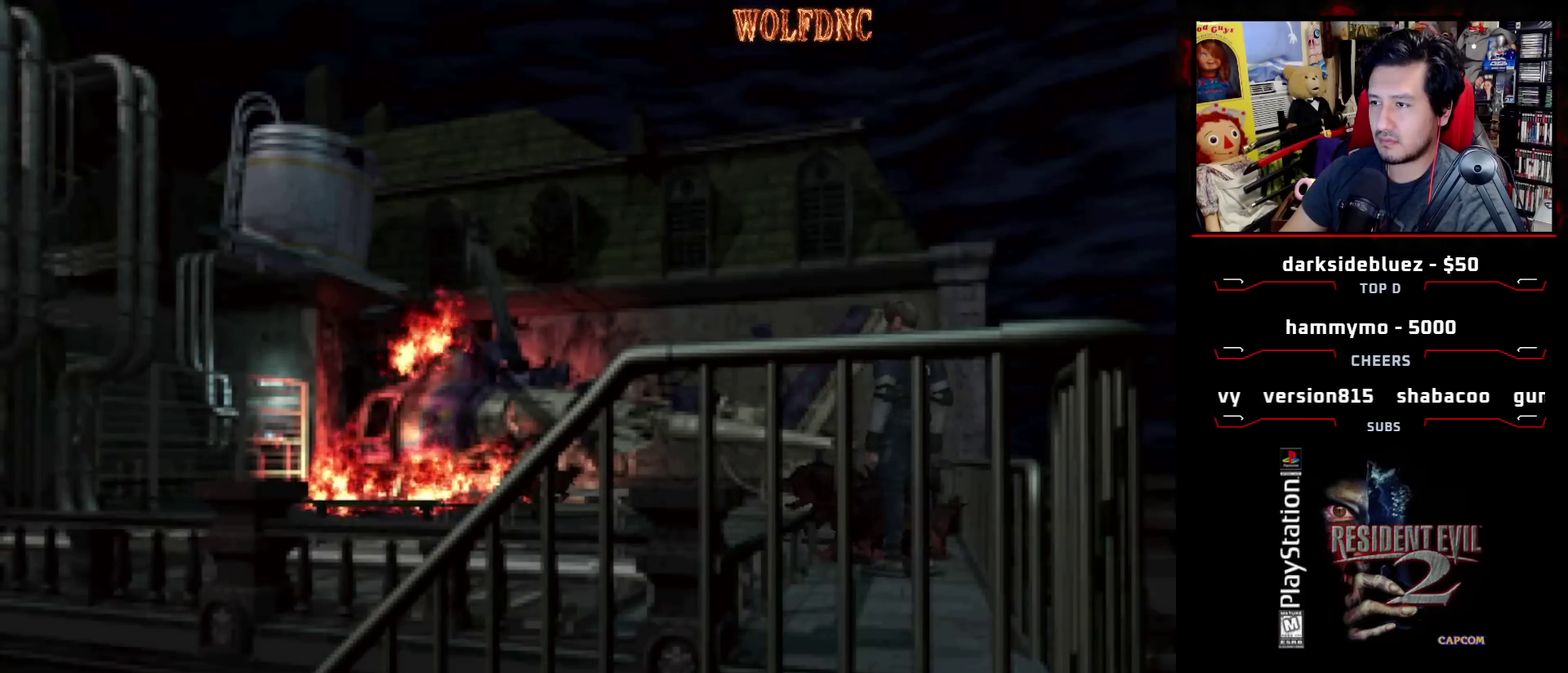
{"buttons": ["SQUARE", "DPAD_UP"], "events": [[250, "DPAD_RIGHT", "up"], [350, "DPAD_LEFT", "down"], [483, "DPAD_LEFT", "up"]]}
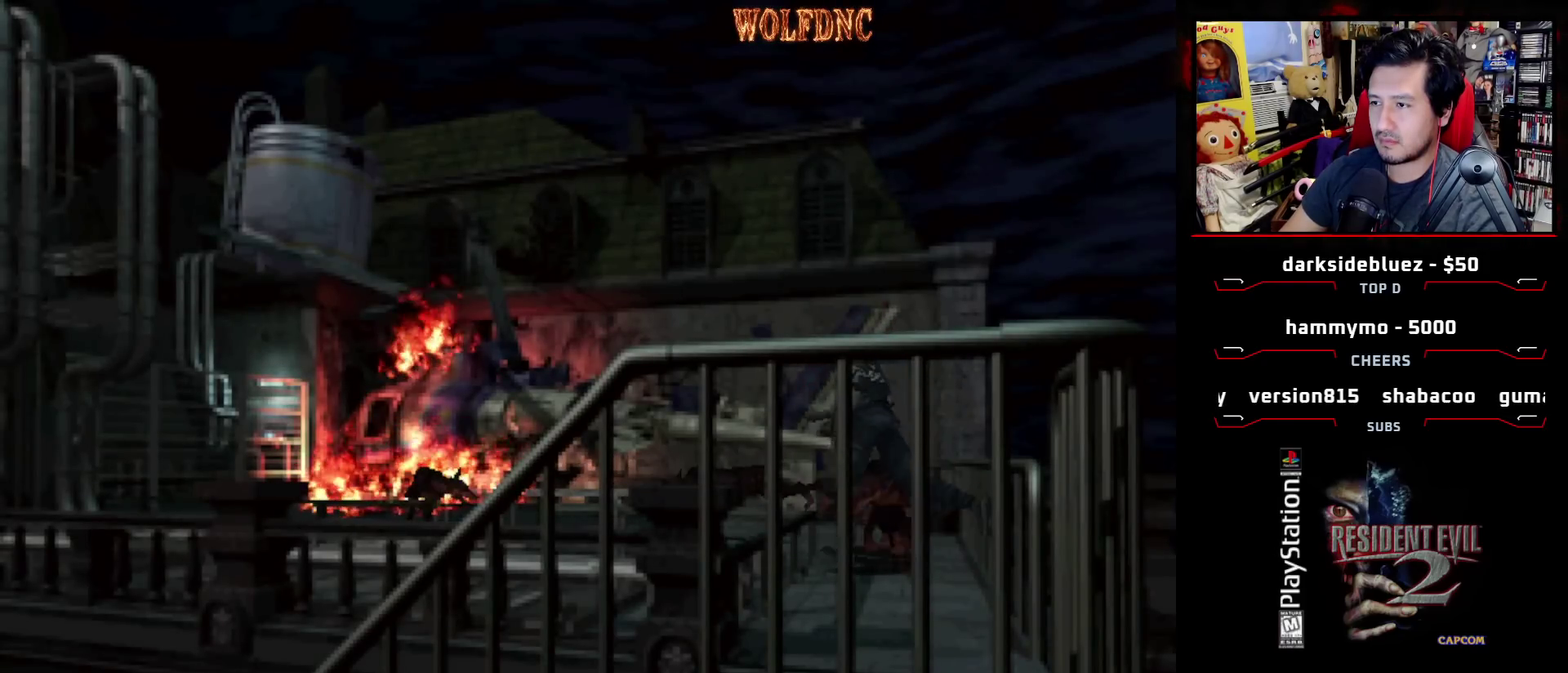
{"buttons": ["SQUARE", "DPAD_UP", "DPAD_RIGHT"], "events": [[133, "DPAD_RIGHT", "down"]]}
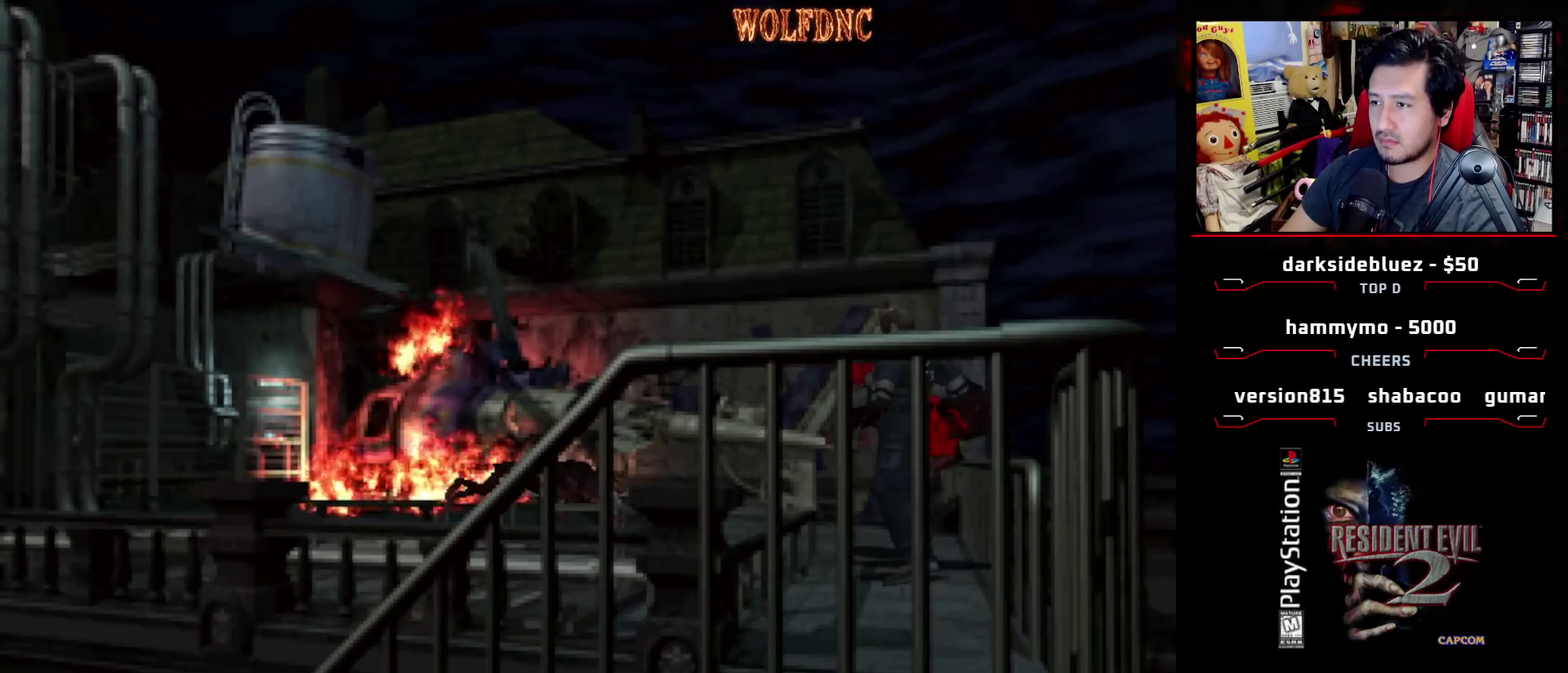
{"buttons": ["SQUARE", "DPAD_UP", "DPAD_RIGHT"], "events": [[100, "DPAD_RIGHT", "up"], [200, "DPAD_RIGHT", "down"]]}
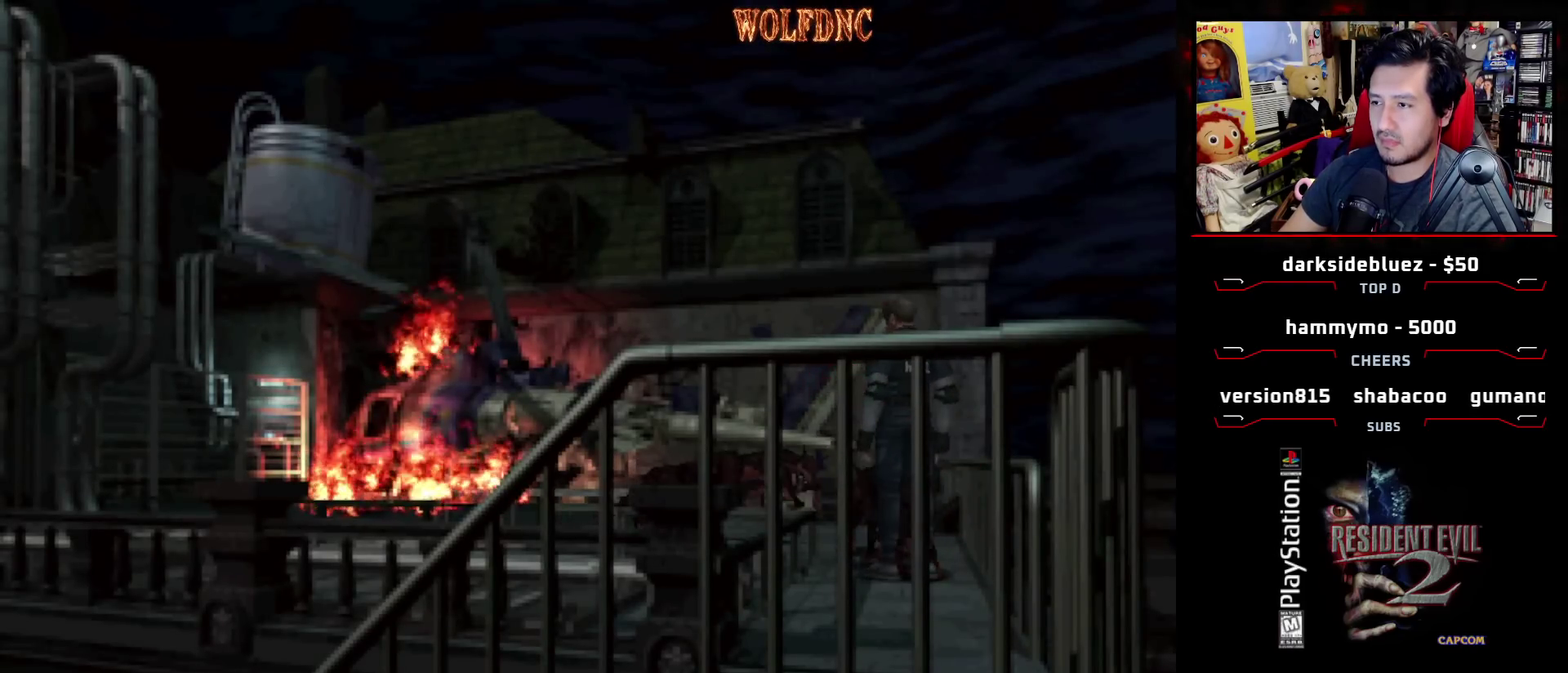
{"buttons": ["SQUARE", "DPAD_UP", "DPAD_RIGHT"], "events": []}
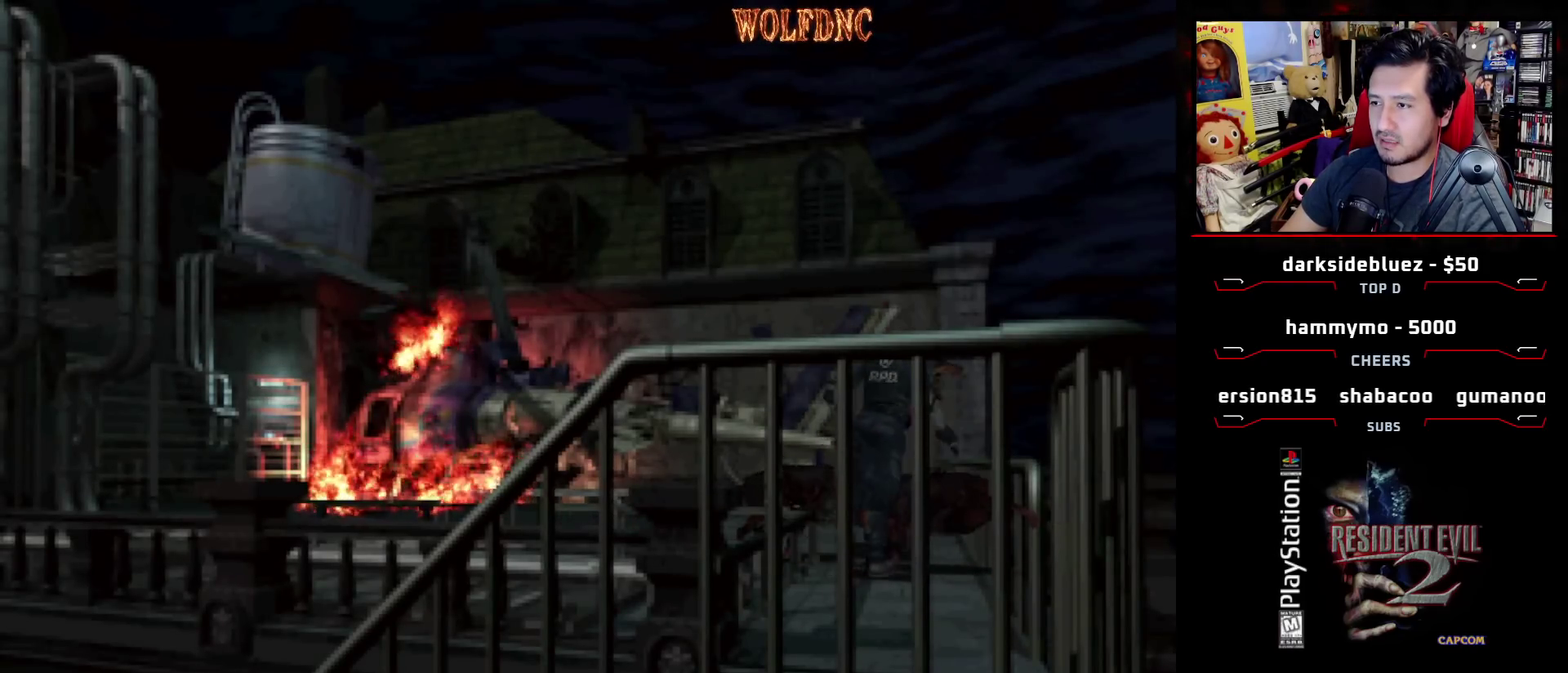
{"buttons": ["SQUARE", "DPAD_UP", "DPAD_RIGHT"], "events": []}
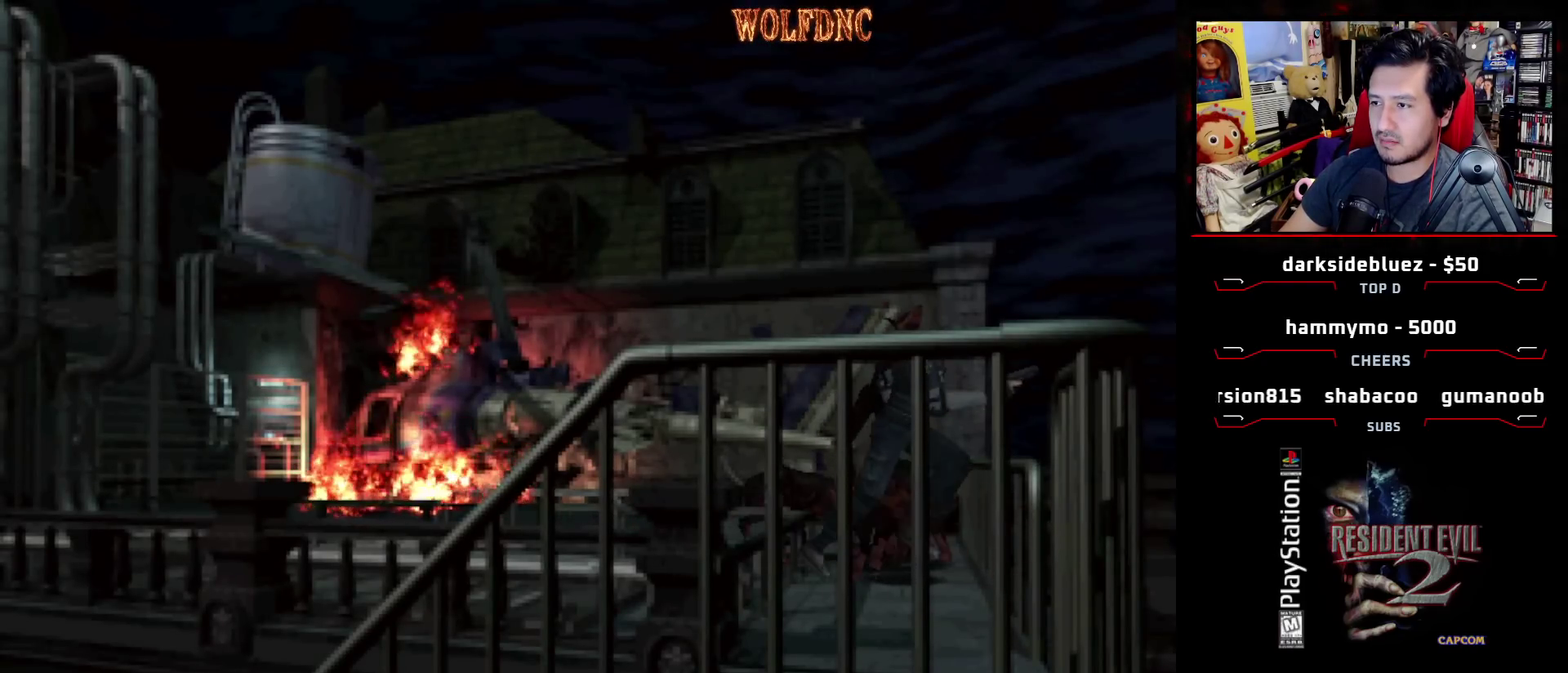
{"buttons": ["SQUARE", "DPAD_UP", "DPAD_RIGHT"], "events": []}
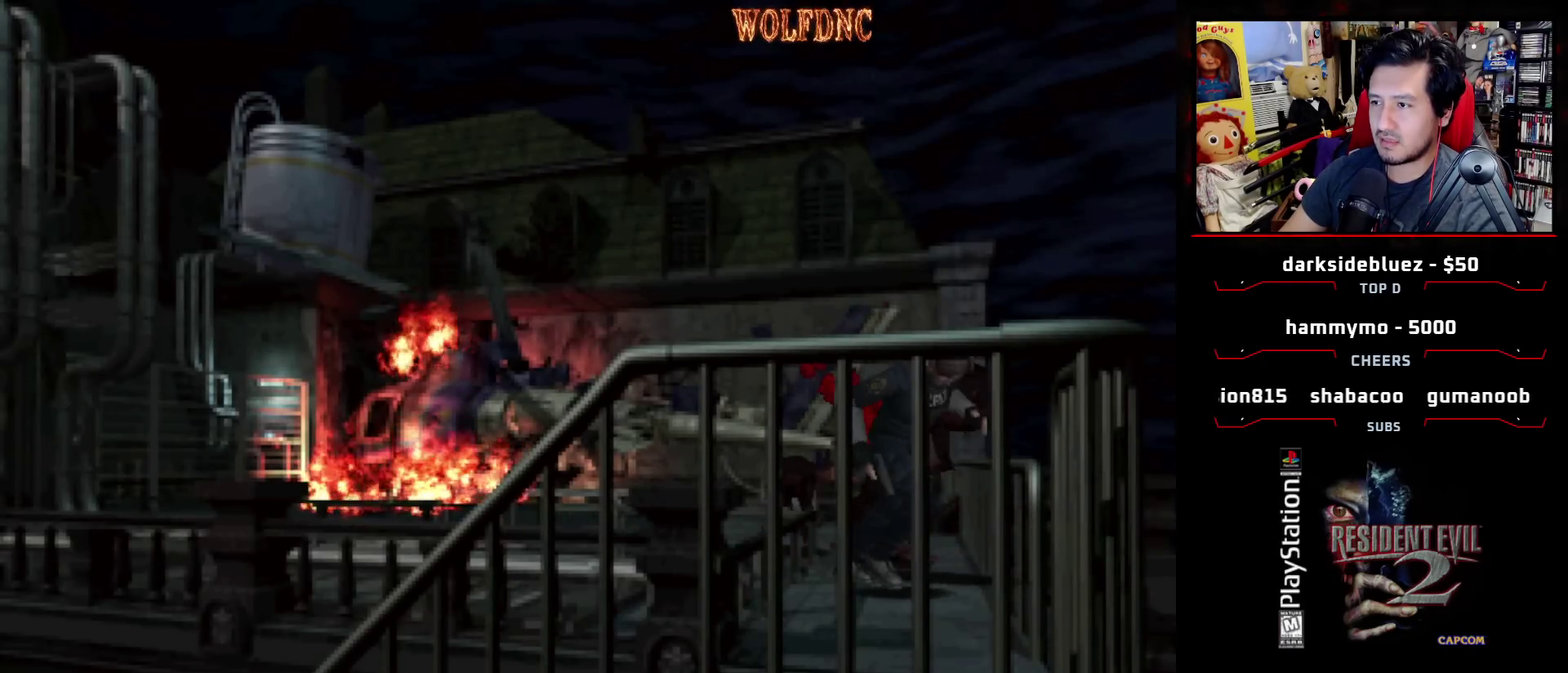
{"buttons": ["SQUARE", "DPAD_UP", "DPAD_RIGHT"], "events": [[17, "DPAD_RIGHT", "up"], [250, "DPAD_RIGHT", "down"]]}
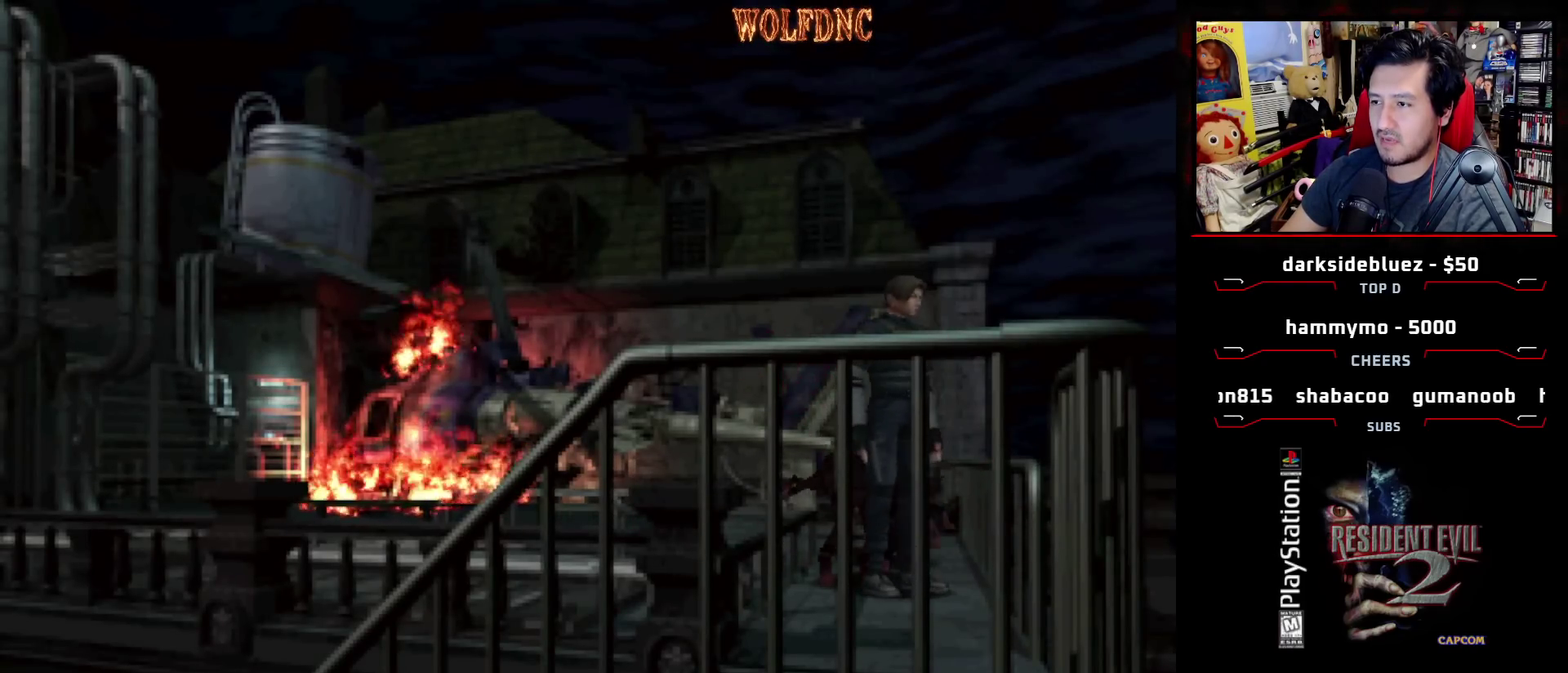
{"buttons": ["SQUARE", "DPAD_UP"], "events": [[467, "DPAD_RIGHT", "up"]]}